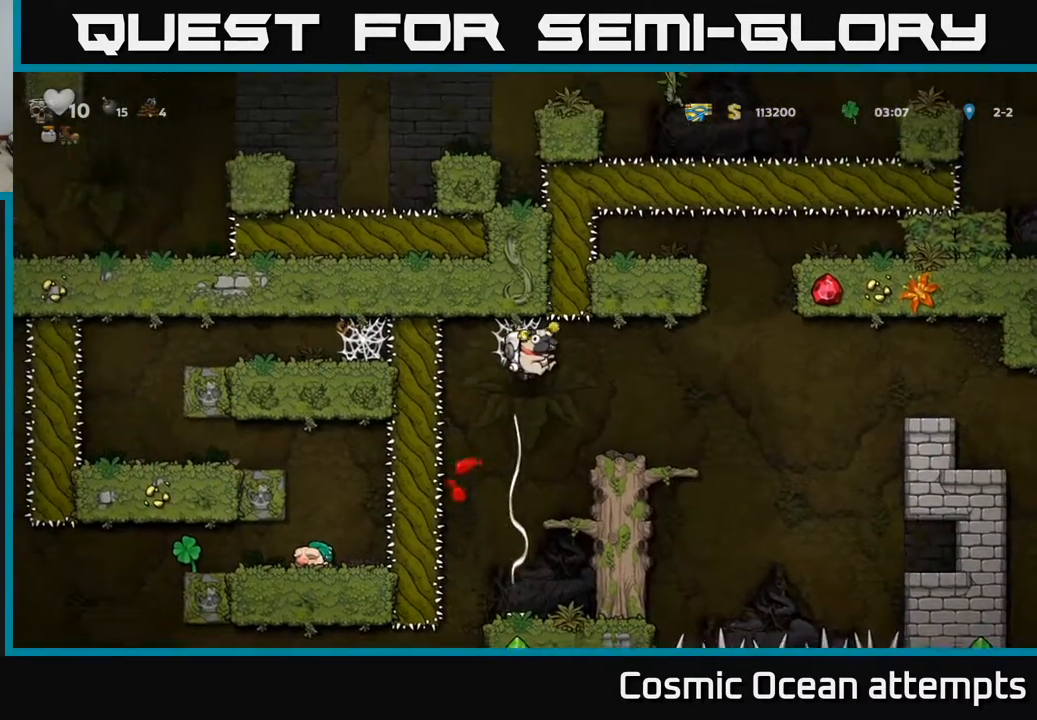
Gameplay with a controller (Xbox layout); each line is a JSON object with the inputs held at the frame after it. "events" lists button and stick changes between this image and that frame as [ms after this image, input, new state], when the widget could be followed in between.
{"buttons": ["DPAD_RIGHT"], "left_stick": "center", "right_stick": "center", "events": [[250, "DPAD_DOWN", "down"], [417, "DPAD_RIGHT", "down"], [450, "DPAD_DOWN", "up"]]}
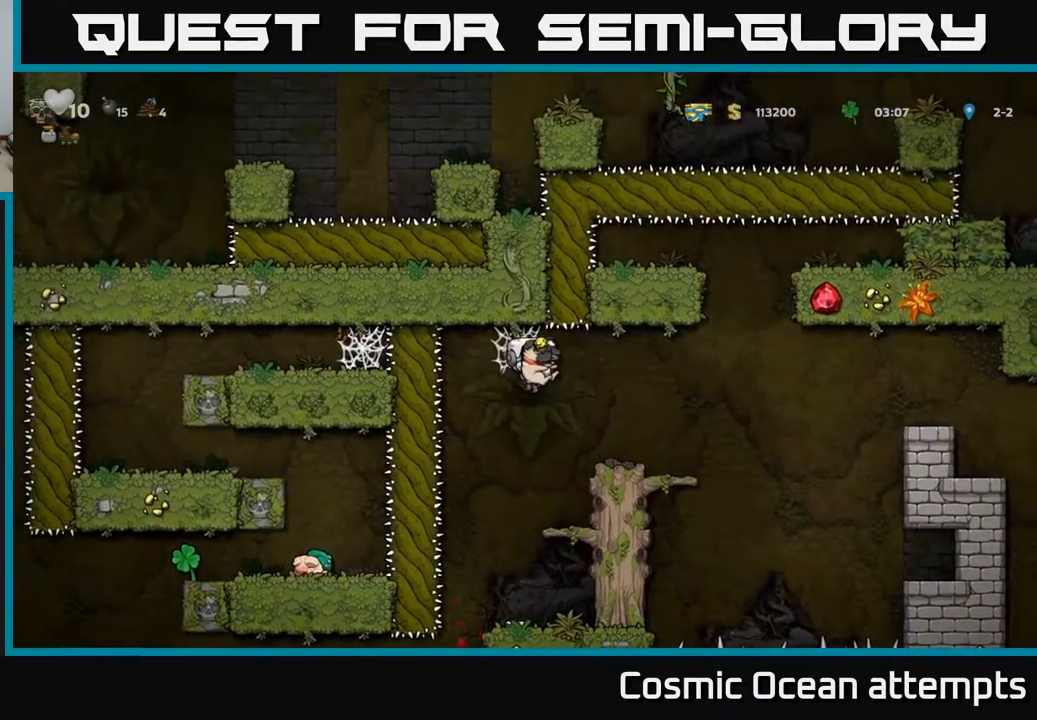
{"buttons": ["DPAD_LEFT"], "left_stick": "center", "right_stick": "center", "events": [[300, "DPAD_RIGHT", "up"], [317, "DPAD_LEFT", "down"]]}
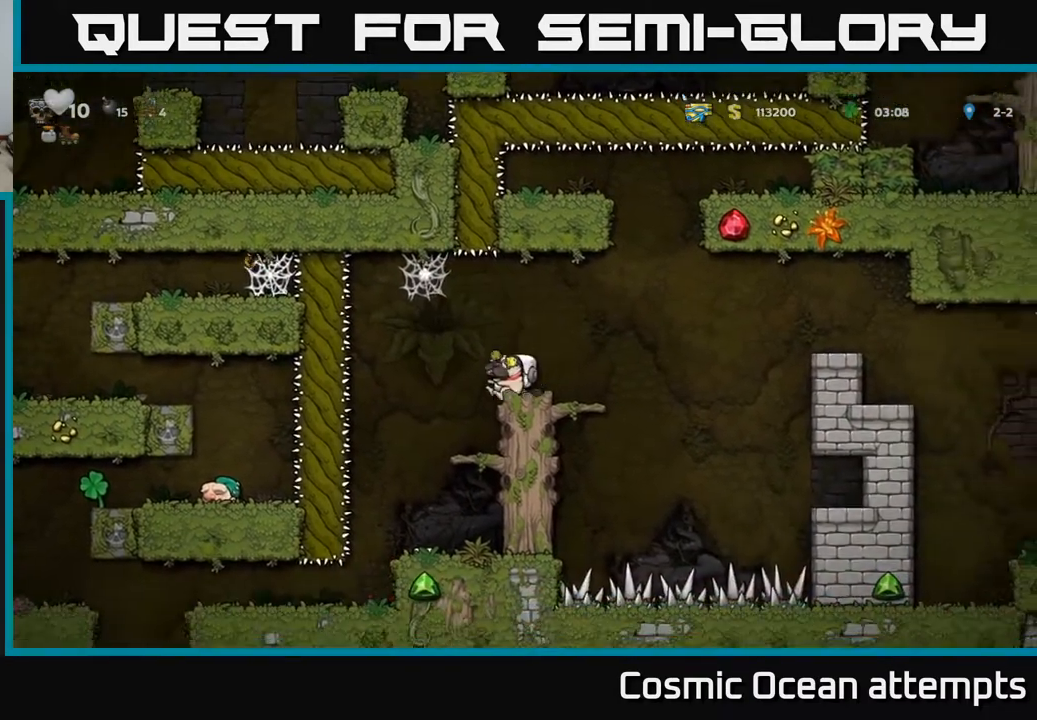
{"buttons": [], "left_stick": "center", "right_stick": "center", "events": [[17, "DPAD_LEFT", "up"], [283, "DPAD_LEFT", "down"], [350, "DPAD_LEFT", "up"]]}
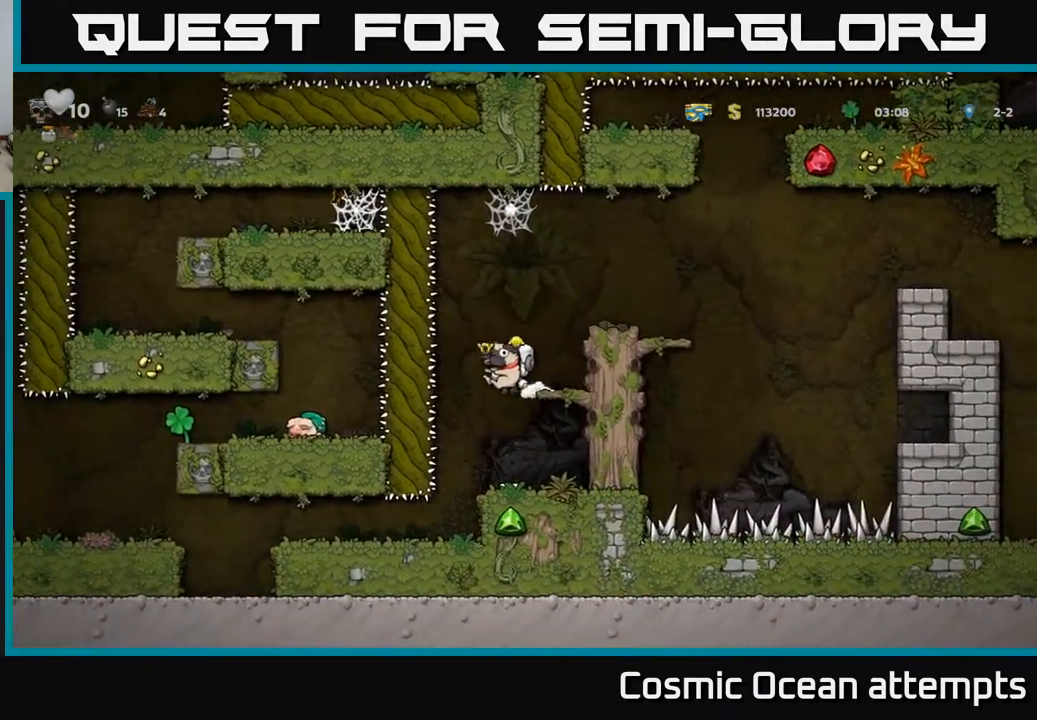
{"buttons": [], "left_stick": "center", "right_stick": "center", "events": [[317, "DPAD_LEFT", "down"], [400, "DPAD_LEFT", "up"]]}
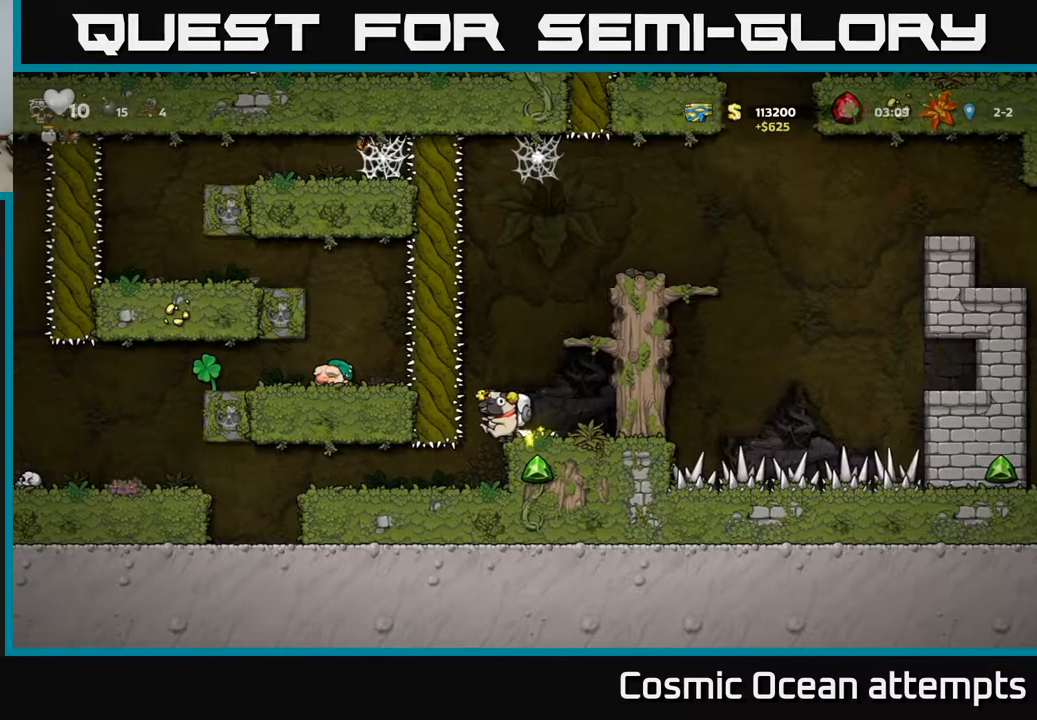
{"buttons": [], "left_stick": "center", "right_stick": "center", "events": [[300, "DPAD_LEFT", "down"], [350, "DPAD_LEFT", "up"]]}
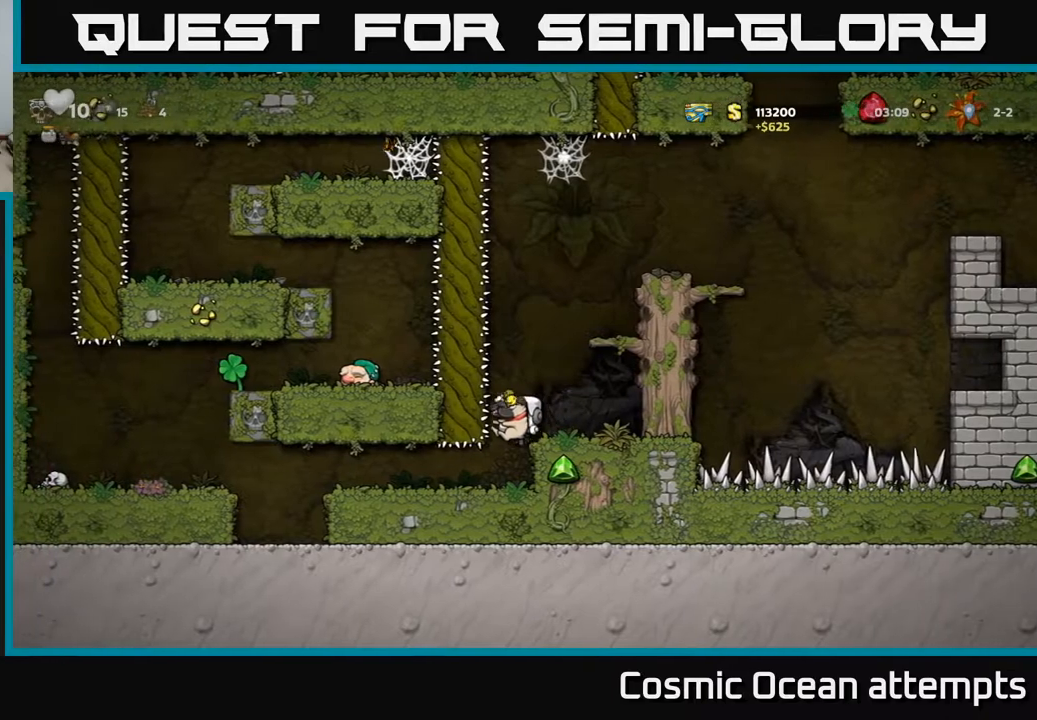
{"buttons": ["DPAD_LEFT"], "left_stick": "center", "right_stick": "center", "events": [[333, "DPAD_LEFT", "down"]]}
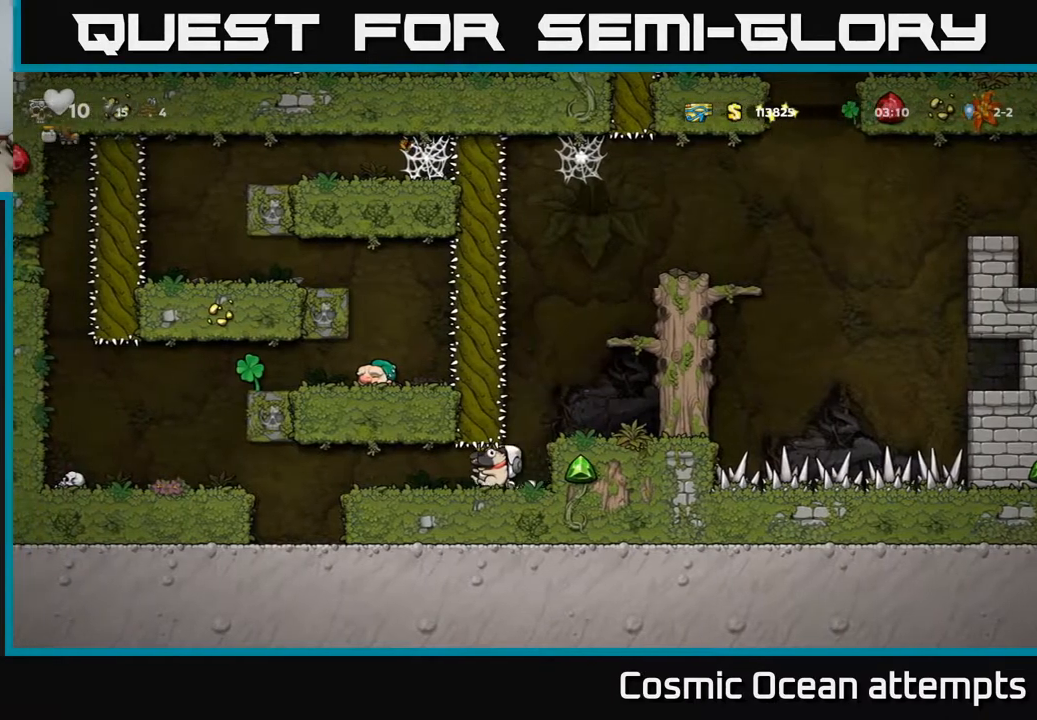
{"buttons": ["DPAD_LEFT"], "left_stick": "center", "right_stick": "center", "events": []}
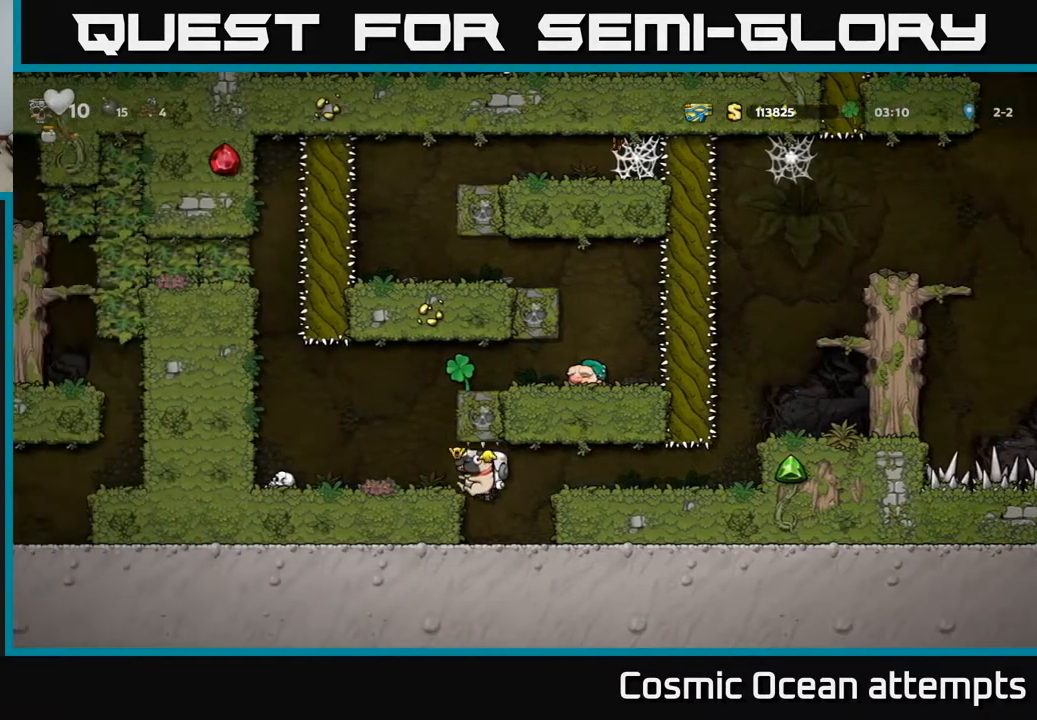
{"buttons": [], "left_stick": "center", "right_stick": "center", "events": [[133, "A", "down"], [233, "A", "up"], [483, "DPAD_LEFT", "up"]]}
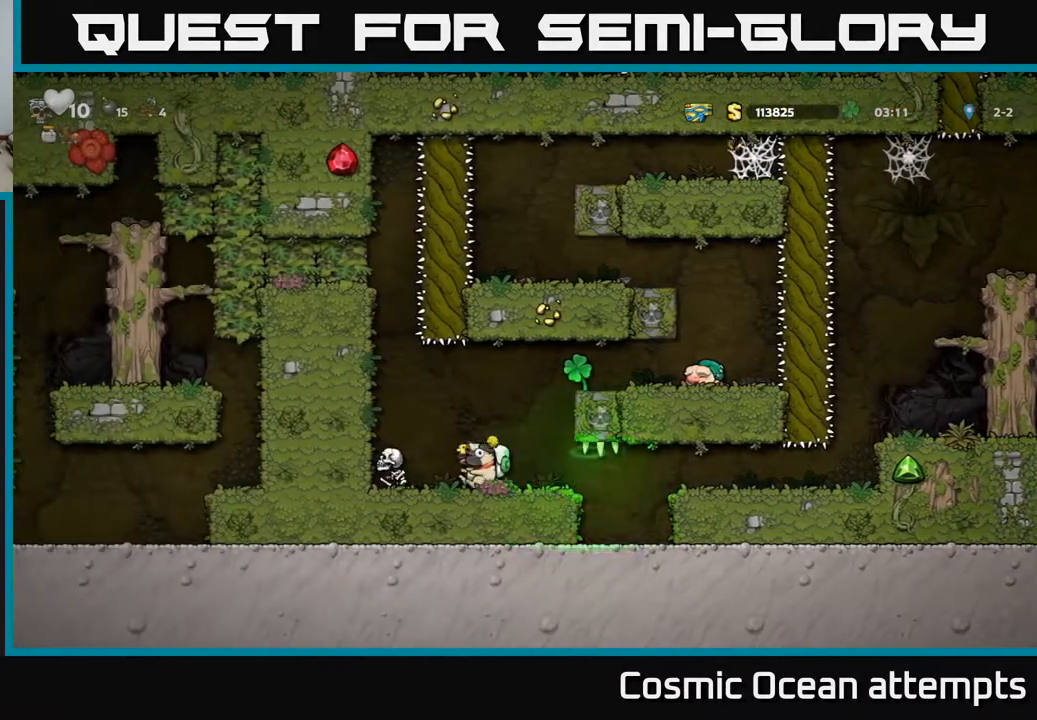
{"buttons": ["DPAD_RIGHT"], "left_stick": "center", "right_stick": "center", "events": [[50, "A", "down"], [200, "A", "up"], [433, "DPAD_RIGHT", "down"]]}
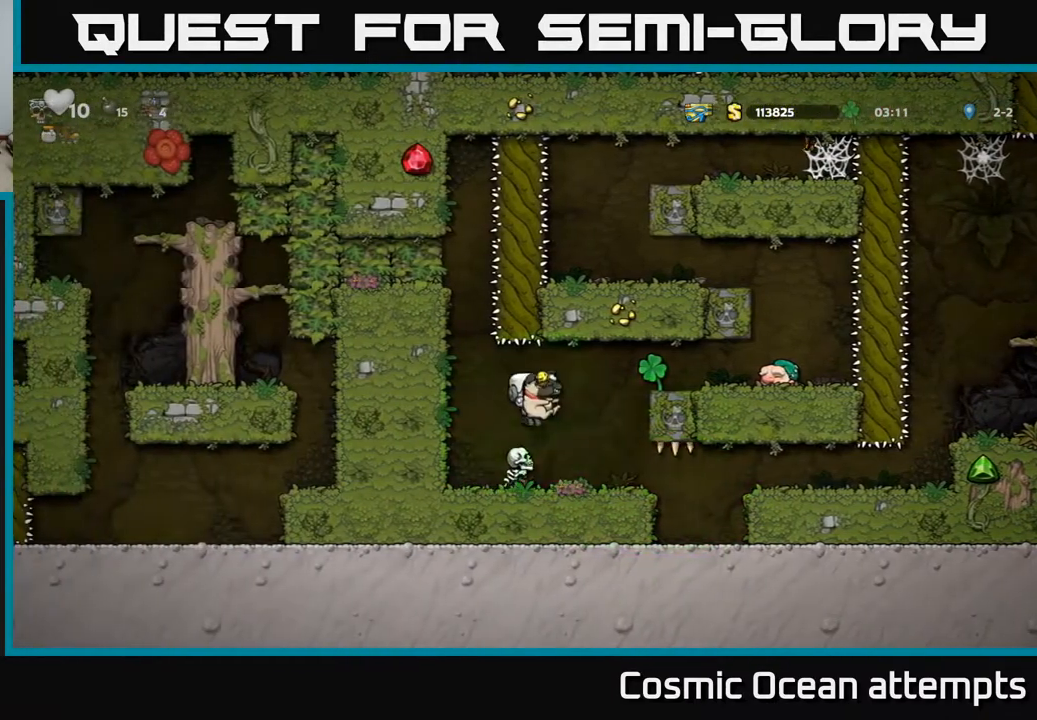
{"buttons": [], "left_stick": "center", "right_stick": "center", "events": [[33, "DPAD_RIGHT", "up"], [333, "A", "down"], [500, "A", "up"]]}
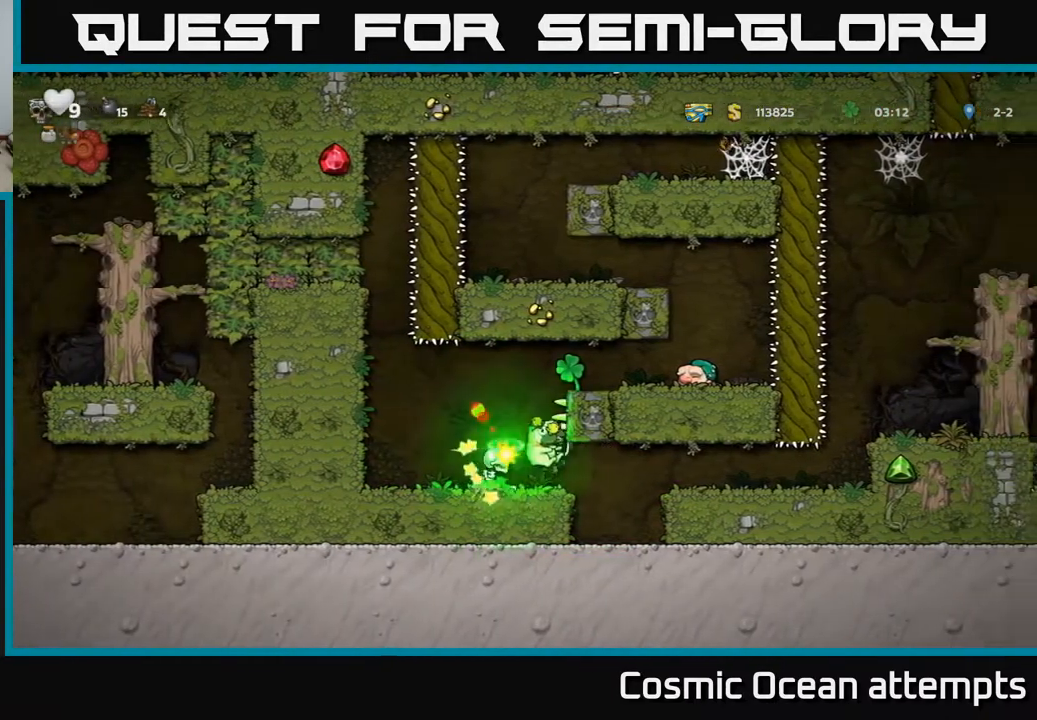
{"buttons": ["DPAD_LEFT"], "left_stick": "center", "right_stick": "center", "events": [[217, "DPAD_LEFT", "down"]]}
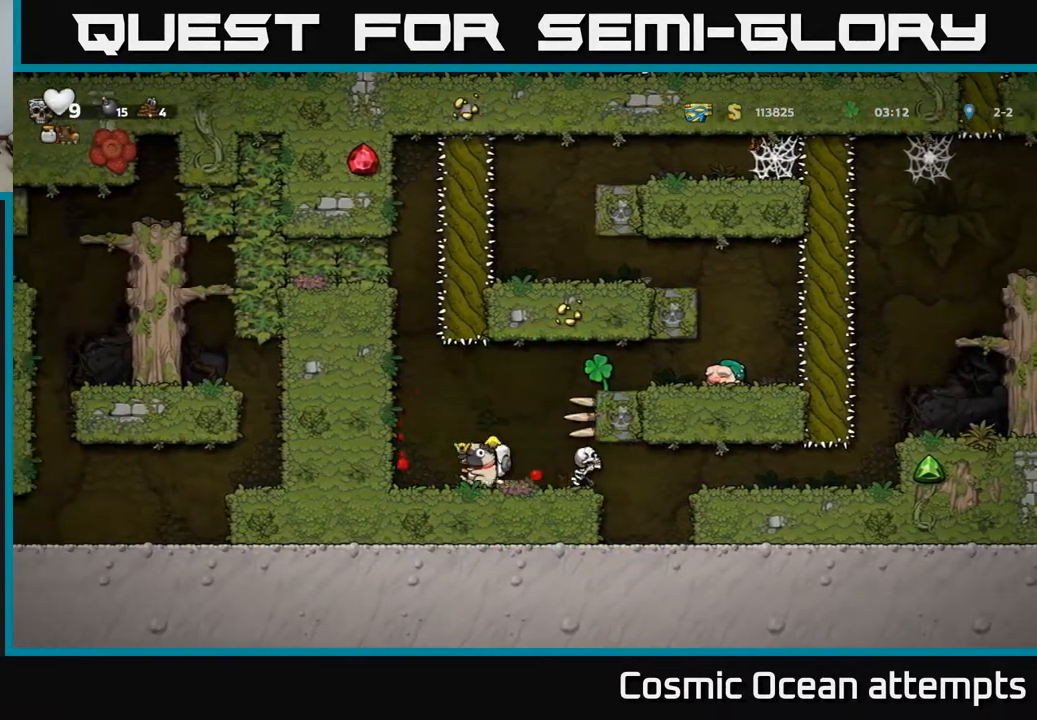
{"buttons": [], "left_stick": "center", "right_stick": "center", "events": [[150, "DPAD_LEFT", "up"], [217, "DPAD_RIGHT", "down"], [333, "DPAD_RIGHT", "up"]]}
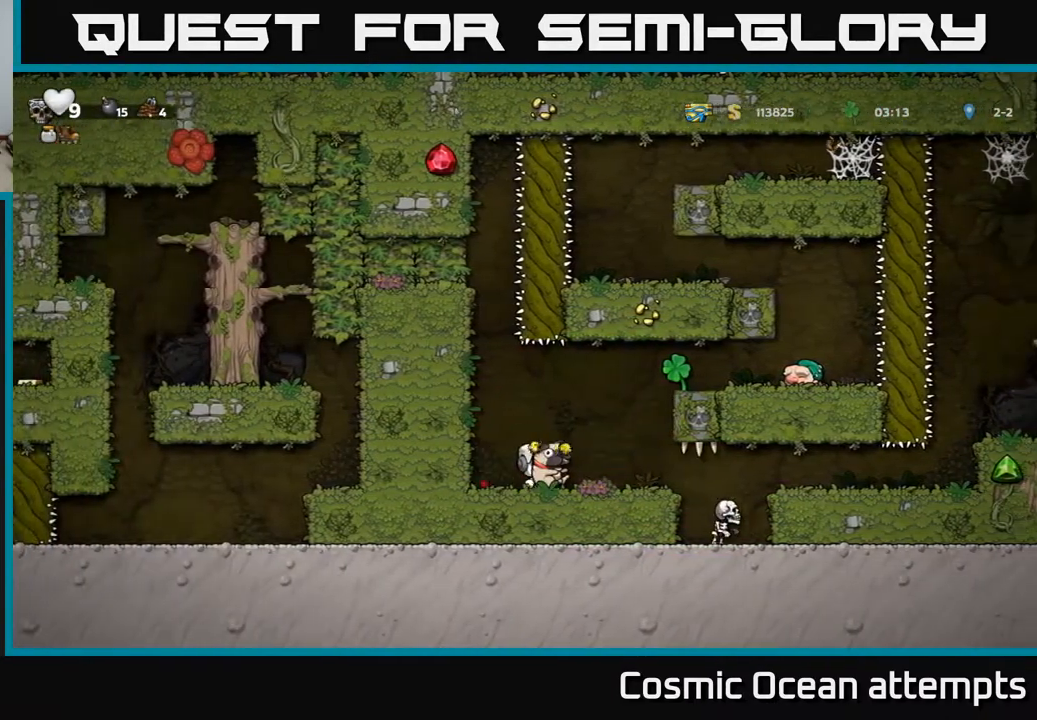
{"buttons": ["DPAD_LEFT"], "left_stick": "center", "right_stick": "center", "events": [[100, "DPAD_RIGHT", "down"], [317, "DPAD_RIGHT", "up"], [350, "DPAD_LEFT", "down"]]}
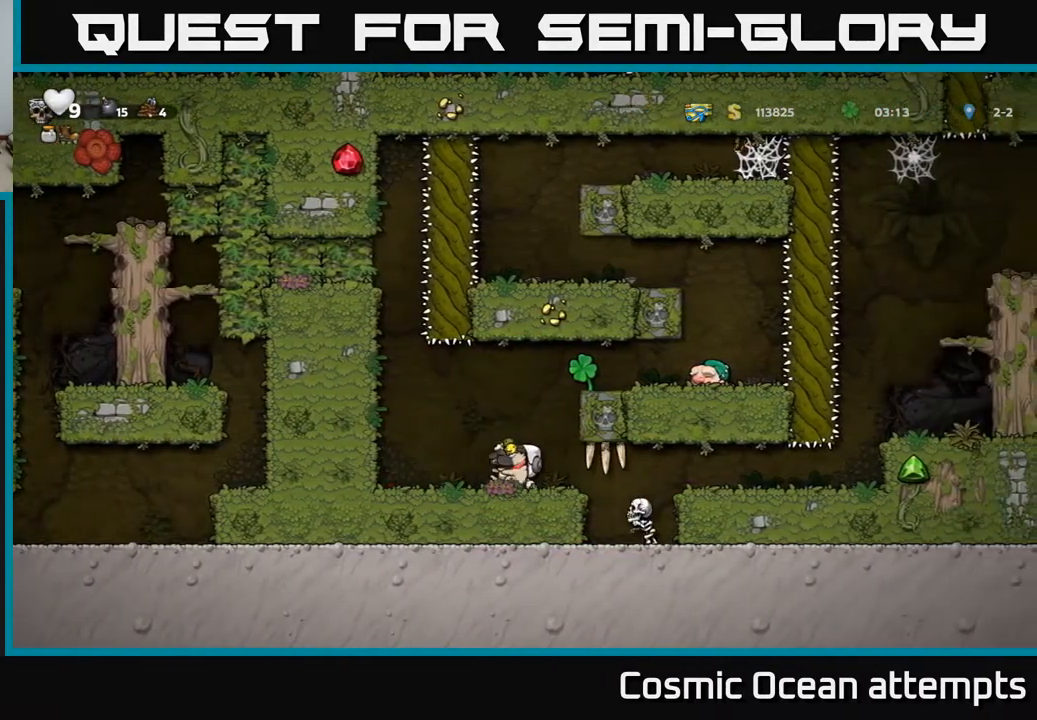
{"buttons": [], "left_stick": "center", "right_stick": "center", "events": [[67, "DPAD_LEFT", "up"]]}
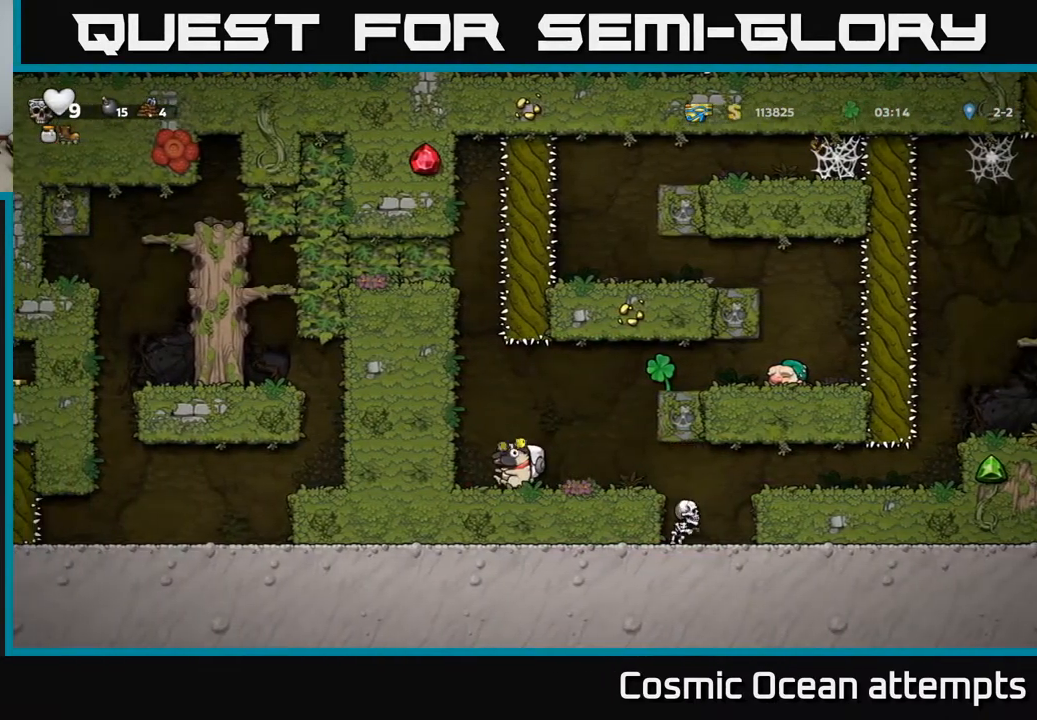
{"buttons": ["DPAD_LEFT"], "left_stick": "center", "right_stick": "center", "events": [[33, "DPAD_RIGHT", "down"], [67, "A", "down"], [267, "A", "up"], [317, "DPAD_RIGHT", "up"], [350, "DPAD_LEFT", "down"]]}
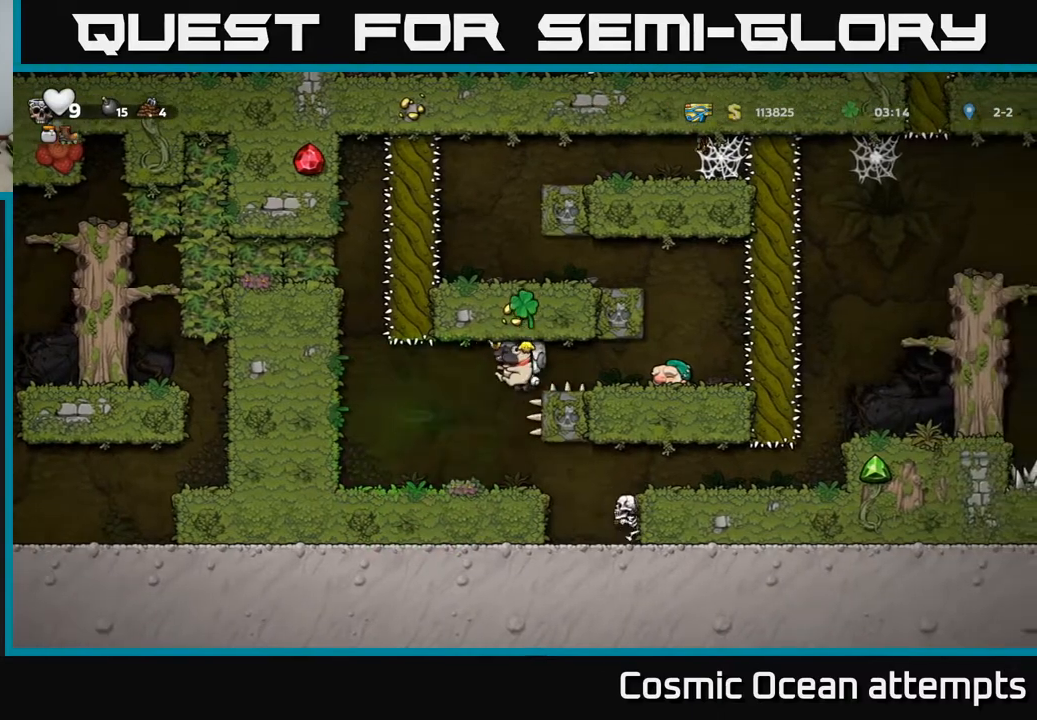
{"buttons": [], "left_stick": "center", "right_stick": "center", "events": [[350, "DPAD_LEFT", "up"]]}
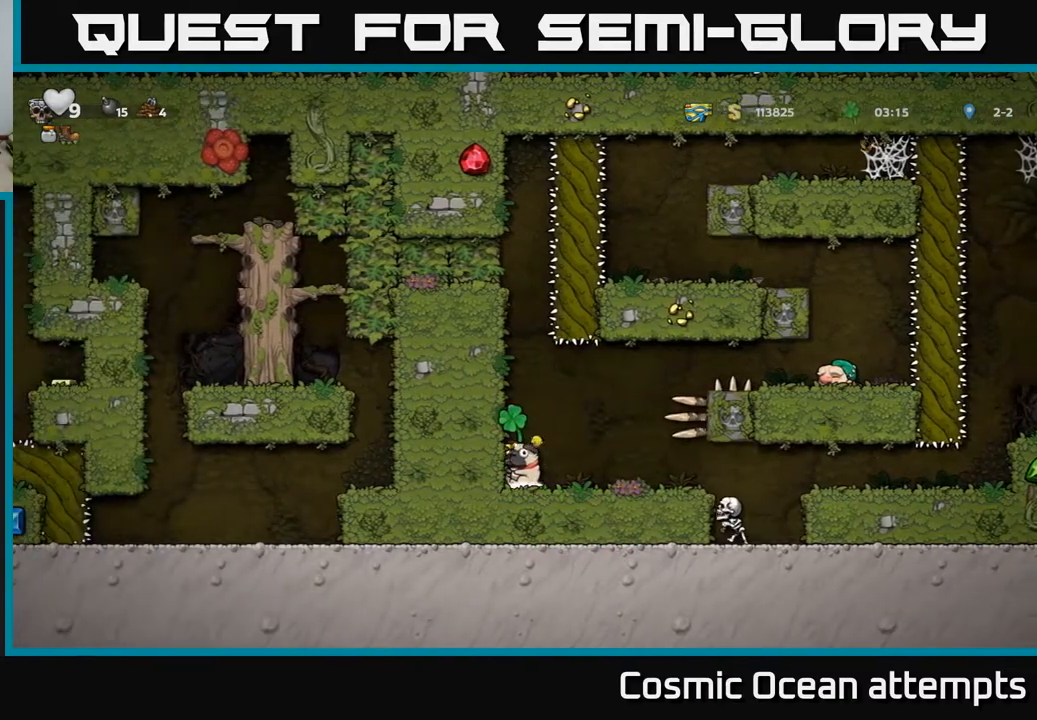
{"buttons": [], "left_stick": "center", "right_stick": "center", "events": [[67, "DPAD_RIGHT", "down"], [150, "DPAD_RIGHT", "up"]]}
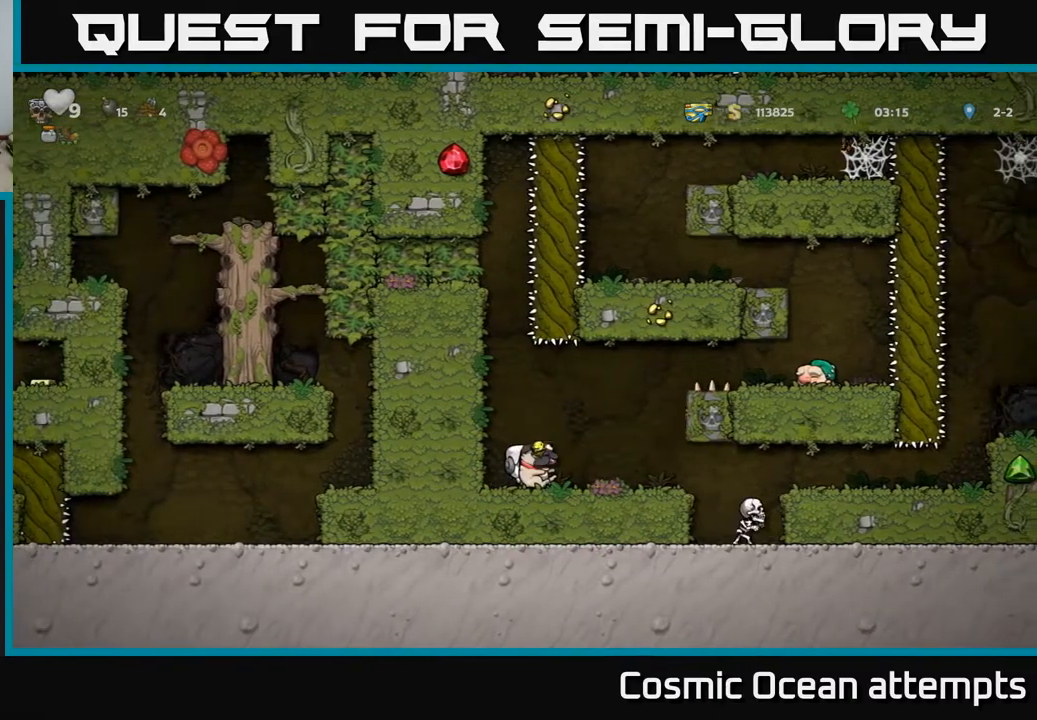
{"buttons": [], "left_stick": "center", "right_stick": "center", "events": [[183, "DPAD_LEFT", "down"], [400, "DPAD_LEFT", "up"]]}
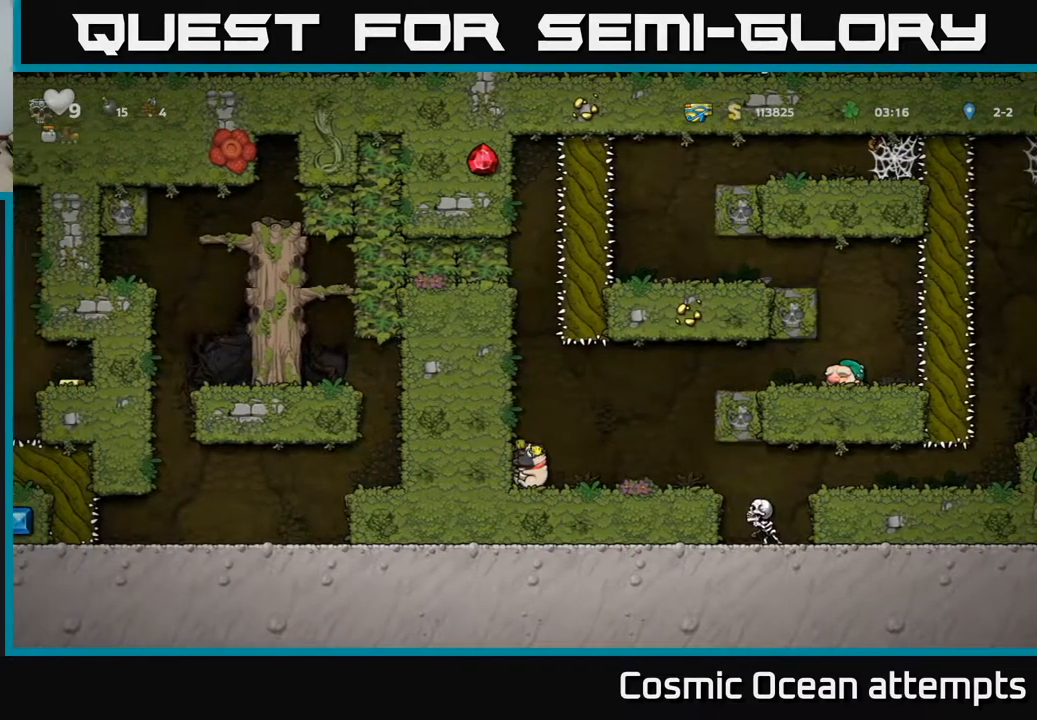
{"buttons": [], "left_stick": "center", "right_stick": "center", "events": [[233, "DPAD_RIGHT", "down"], [367, "DPAD_RIGHT", "up"]]}
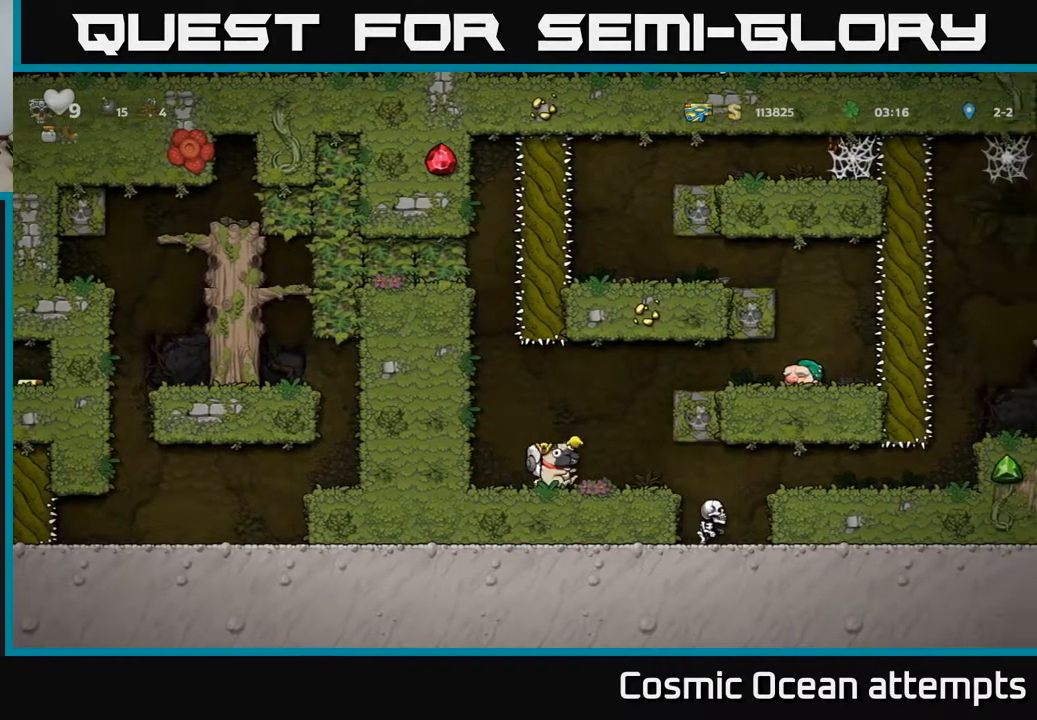
{"buttons": [], "left_stick": "center", "right_stick": "center", "events": []}
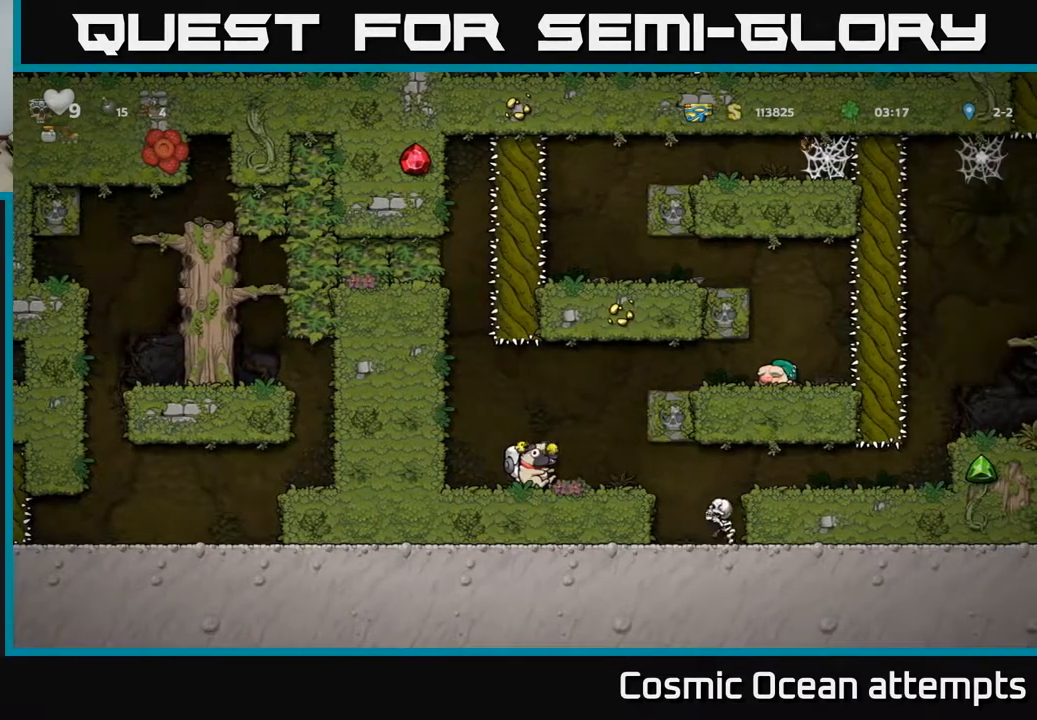
{"buttons": ["DPAD_RIGHT"], "left_stick": "center", "right_stick": "center", "events": [[167, "DPAD_RIGHT", "down"]]}
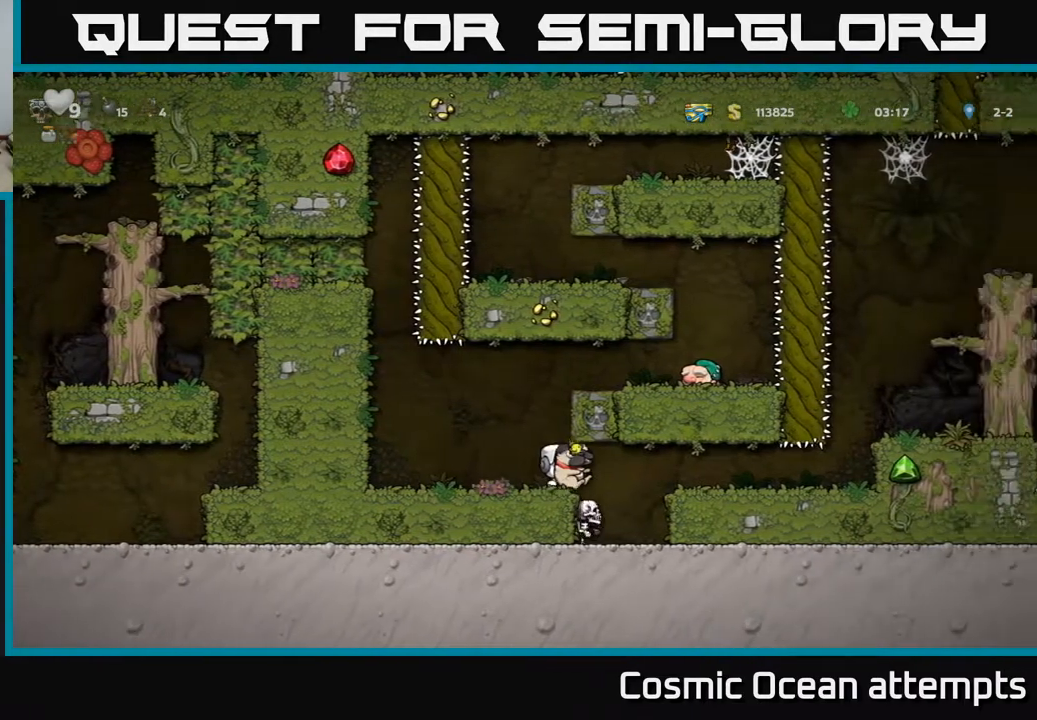
{"buttons": ["A", "DPAD_RIGHT"], "left_stick": "center", "right_stick": "center", "events": [[217, "A", "down"], [383, "A", "up"], [467, "A", "down"]]}
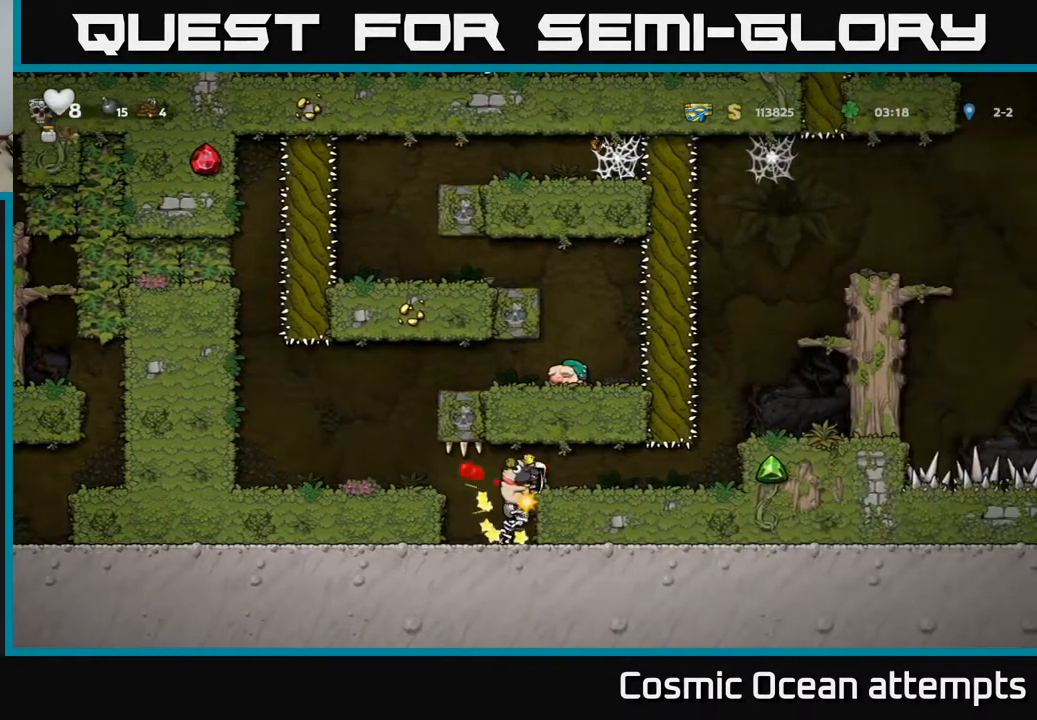
{"buttons": ["DPAD_RIGHT"], "left_stick": "center", "right_stick": "center", "events": [[83, "A", "up"], [283, "A", "down"], [433, "A", "up"]]}
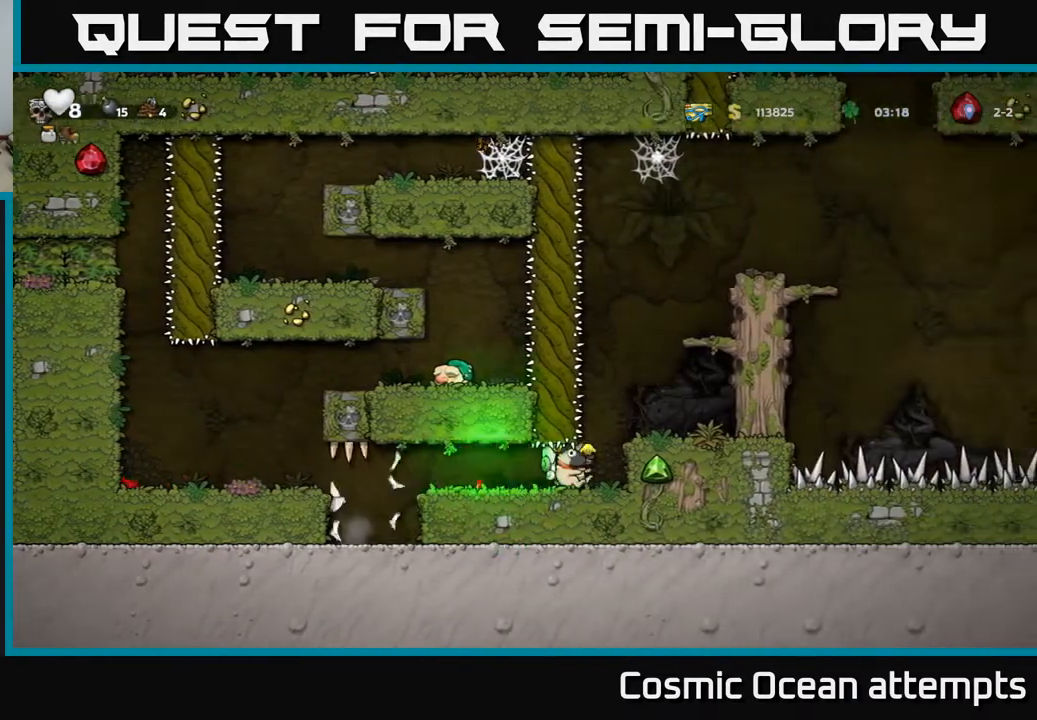
{"buttons": ["A", "DPAD_RIGHT"], "left_stick": "center", "right_stick": "center", "events": [[283, "A", "down"]]}
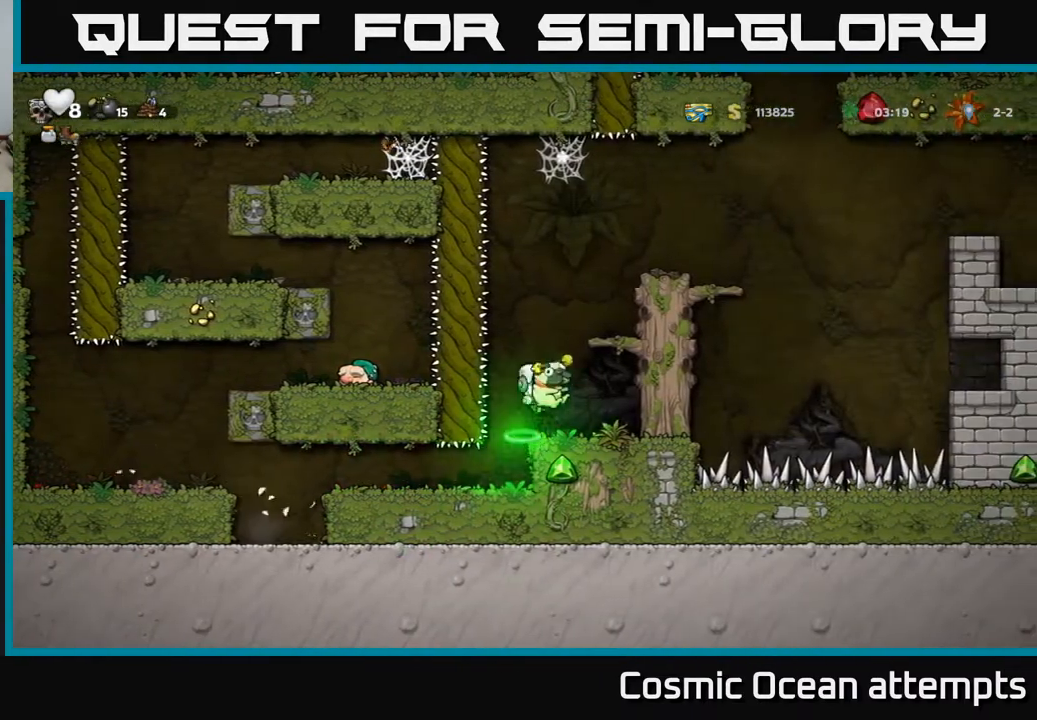
{"buttons": [], "left_stick": "center", "right_stick": "center", "events": [[117, "A", "up"], [267, "A", "down"], [417, "A", "up"], [483, "DPAD_RIGHT", "up"]]}
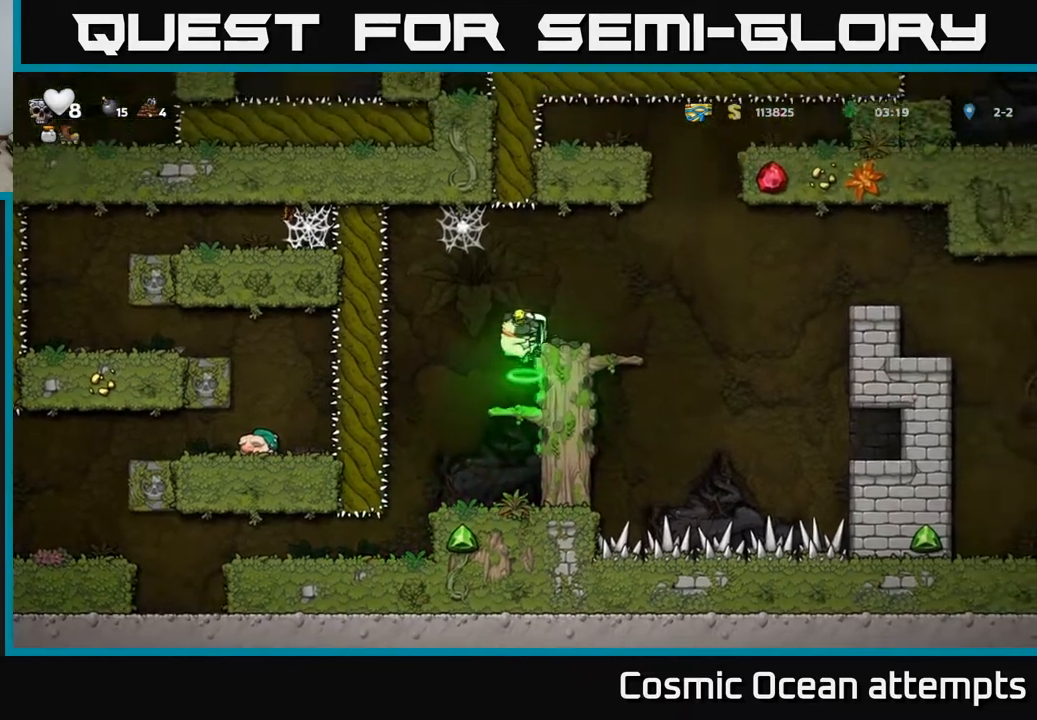
{"buttons": ["DPAD_RIGHT"], "left_stick": "center", "right_stick": "center", "events": [[317, "A", "down"], [450, "DPAD_RIGHT", "down"], [467, "A", "up"]]}
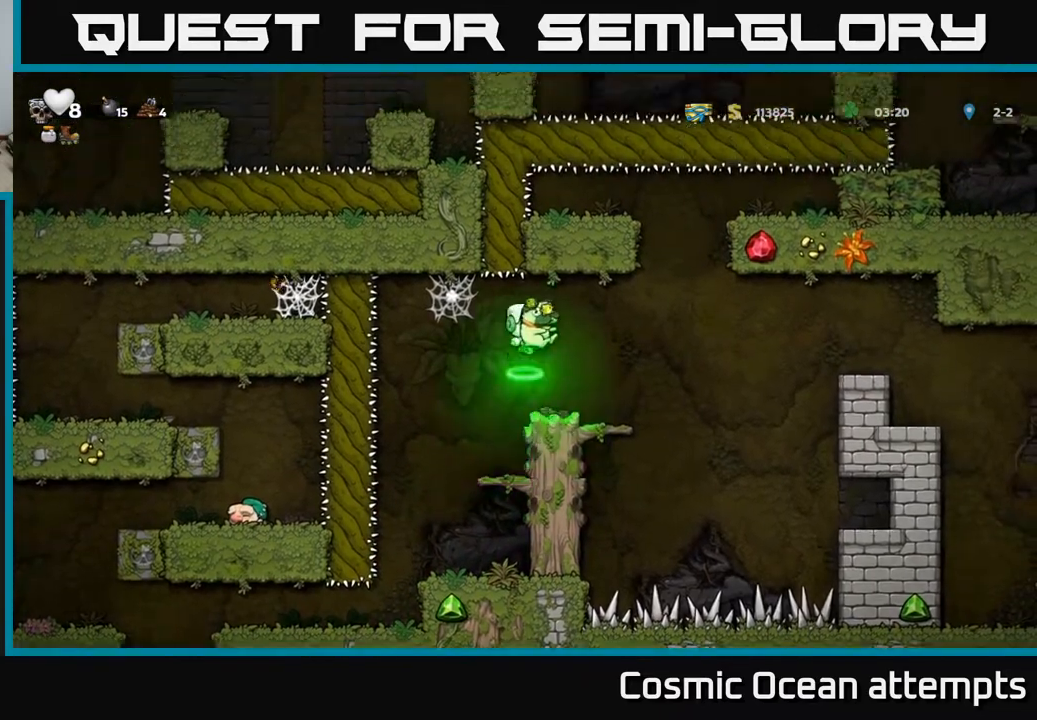
{"buttons": ["DPAD_RIGHT"], "left_stick": "center", "right_stick": "center", "events": [[17, "DPAD_RIGHT", "up"], [467, "DPAD_RIGHT", "down"]]}
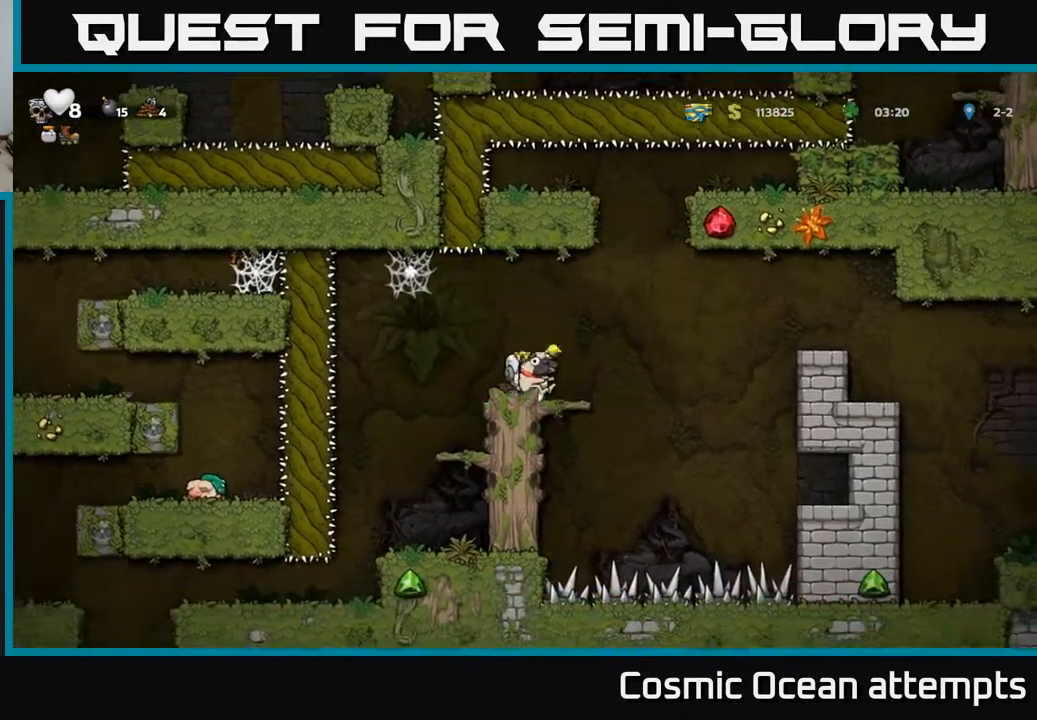
{"buttons": ["DPAD_RIGHT"], "left_stick": "center", "right_stick": "center", "events": [[167, "A", "down"], [367, "A", "up"]]}